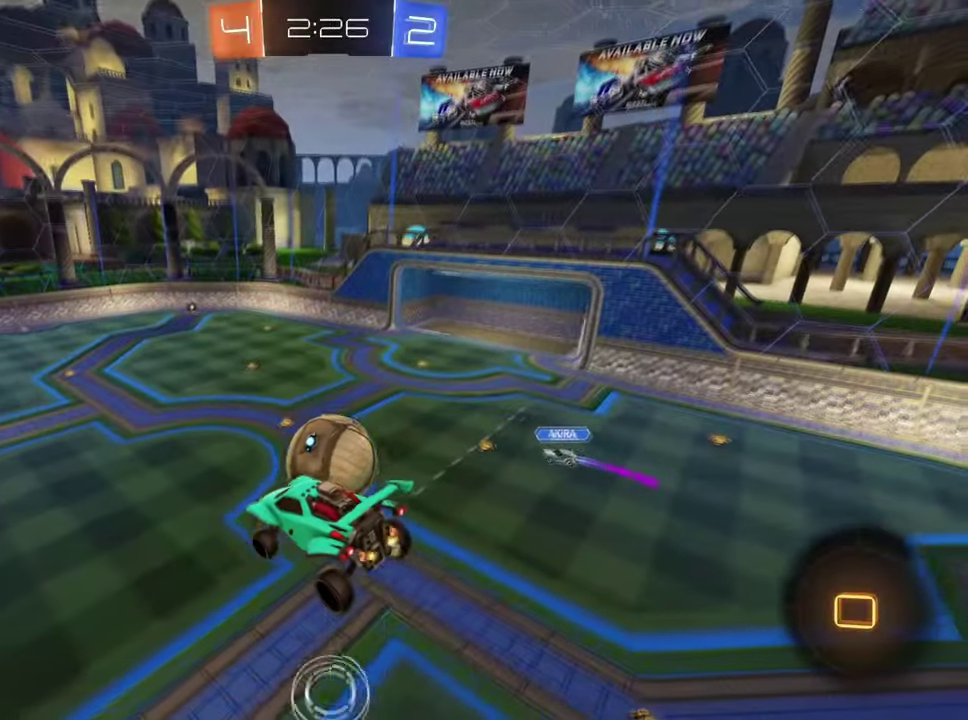
Gameplay with a controller (PlayStation layout); each line is a JSON object with the inputs held at the frame after it. "events" lists button and stick changes between this image and that frame as [ms after this image, input, new state], when the widget could be followed in between. Not read: L1.
{"buttons": ["R2"], "left_stick": "center", "right_stick": "center", "events": []}
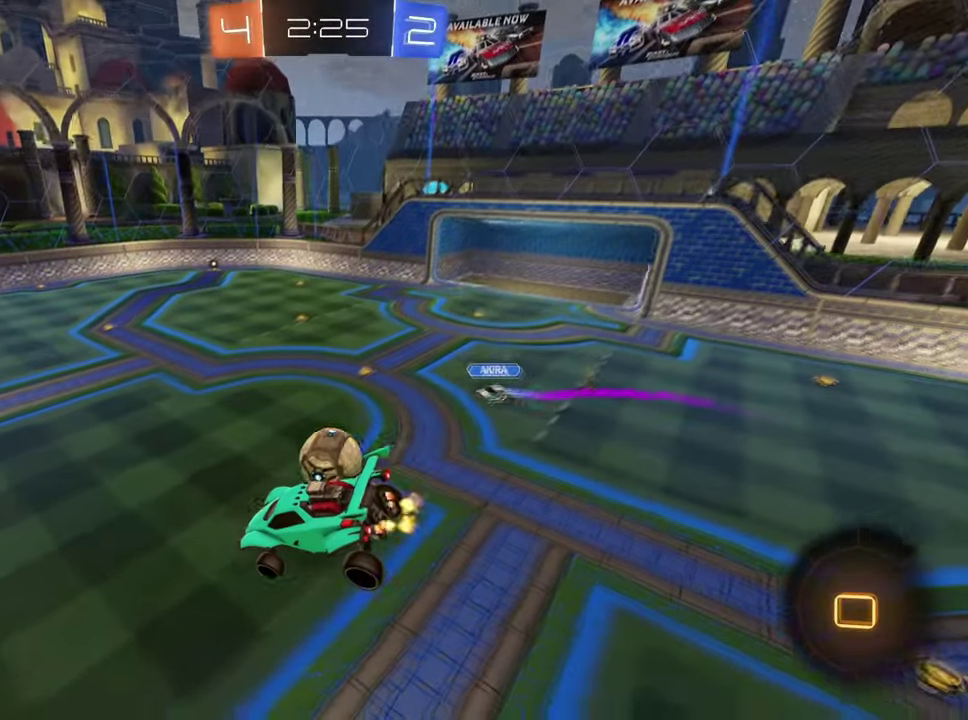
{"buttons": ["R2"], "left_stick": "center", "right_stick": "center", "events": [[84, "left_stick", "down-right"], [184, "left_stick", "center"]]}
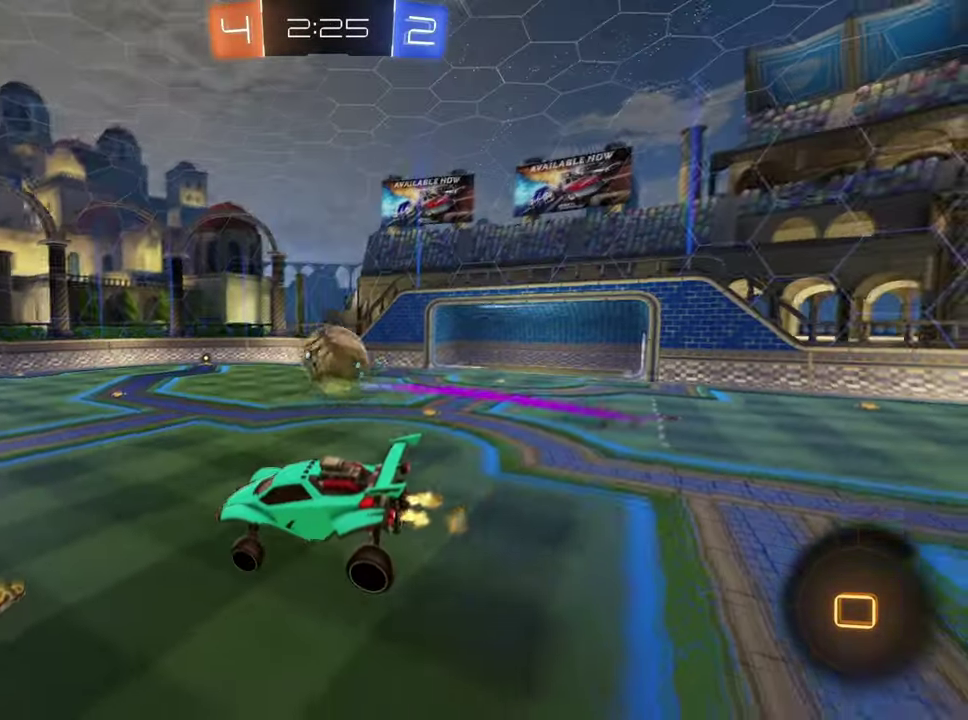
{"buttons": ["R2"], "left_stick": "left", "right_stick": "center", "events": [[183, "left_stick", "left"], [317, "TRIANGLE", "down"], [450, "TRIANGLE", "up"]]}
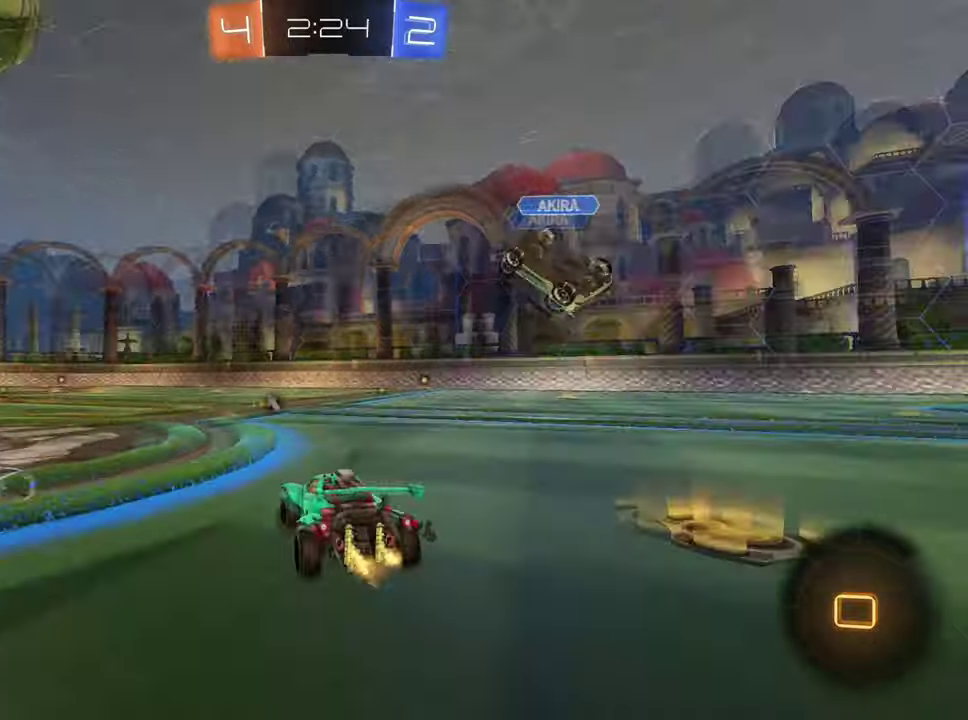
{"buttons": ["R2"], "left_stick": "center", "right_stick": "center", "events": [[184, "left_stick", "center"], [384, "left_stick", "left"], [501, "left_stick", "center"]]}
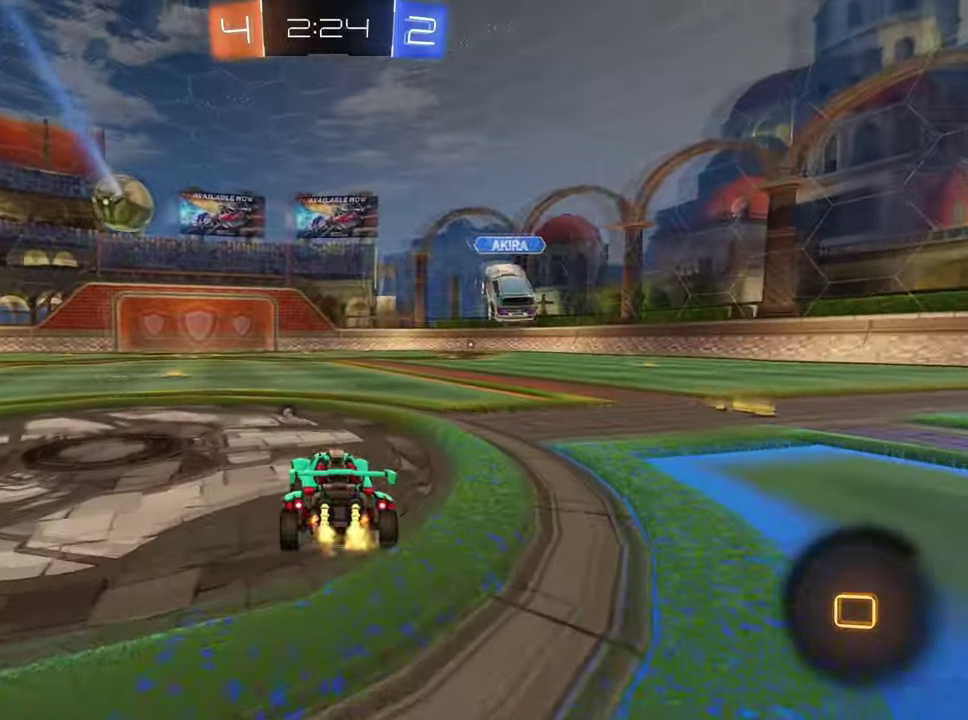
{"buttons": ["R2"], "left_stick": "center", "right_stick": "center", "events": [[117, "left_stick", "left"], [250, "left_stick", "center"], [434, "left_stick", "left"], [500, "left_stick", "center"]]}
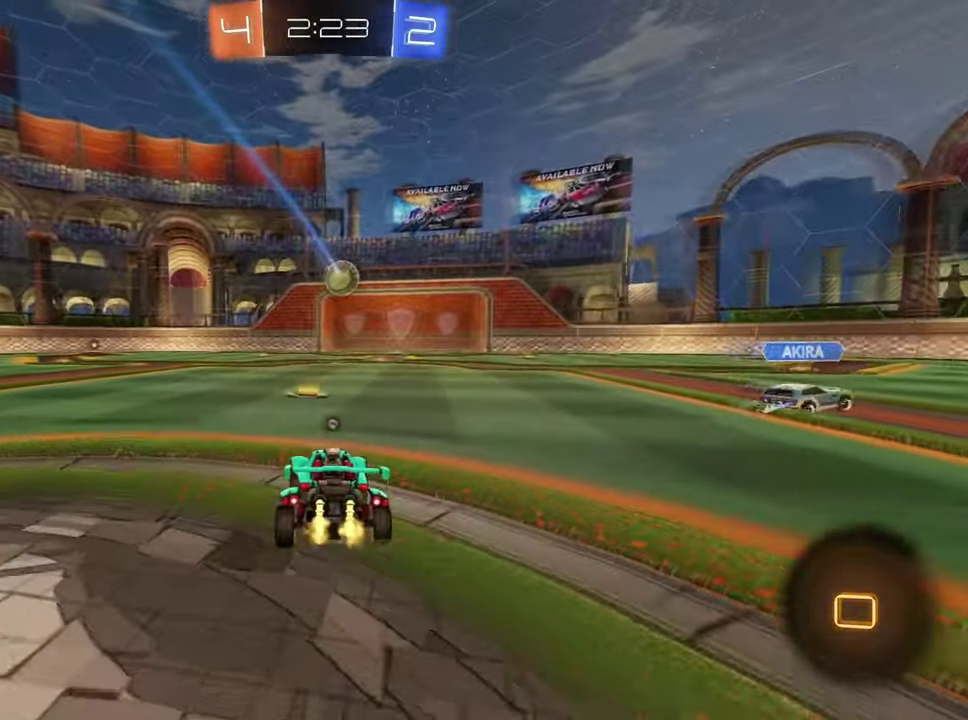
{"buttons": ["R1", "R2"], "left_stick": "center", "right_stick": "center", "events": [[368, "left_stick", "left"], [451, "left_stick", "center"], [484, "R1", "down"]]}
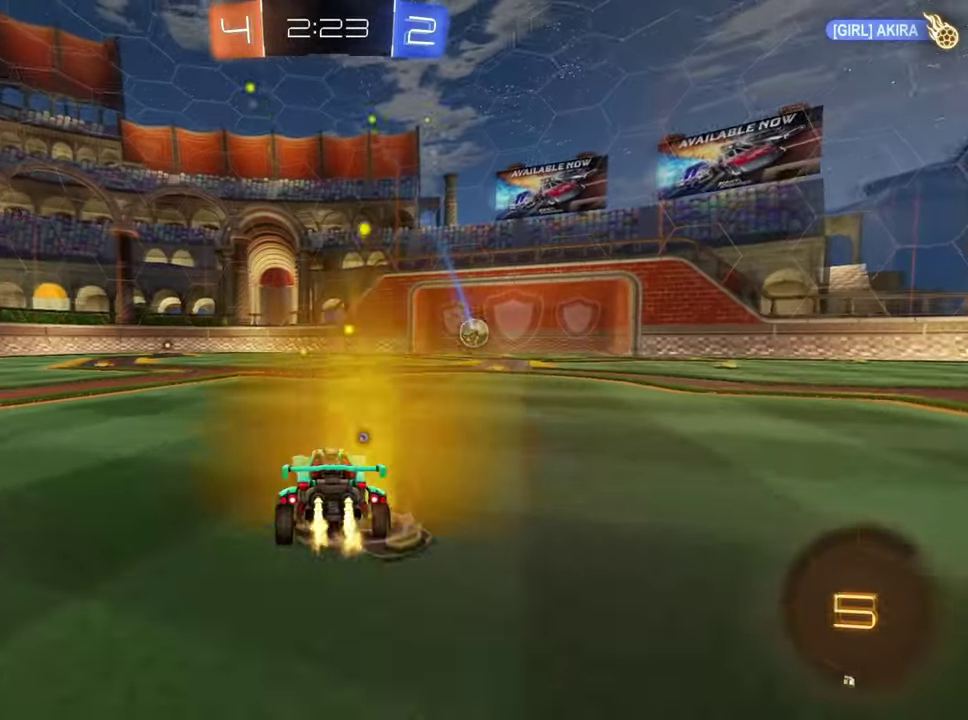
{"buttons": ["R2"], "left_stick": "down-right", "right_stick": "center", "events": [[83, "left_stick", "down-right"], [117, "CROSS", "down"], [183, "CROSS", "up"], [250, "CROSS", "down"], [284, "left_stick", "up-left"], [350, "CROSS", "up"], [350, "R1", "up"], [484, "left_stick", "down-right"]]}
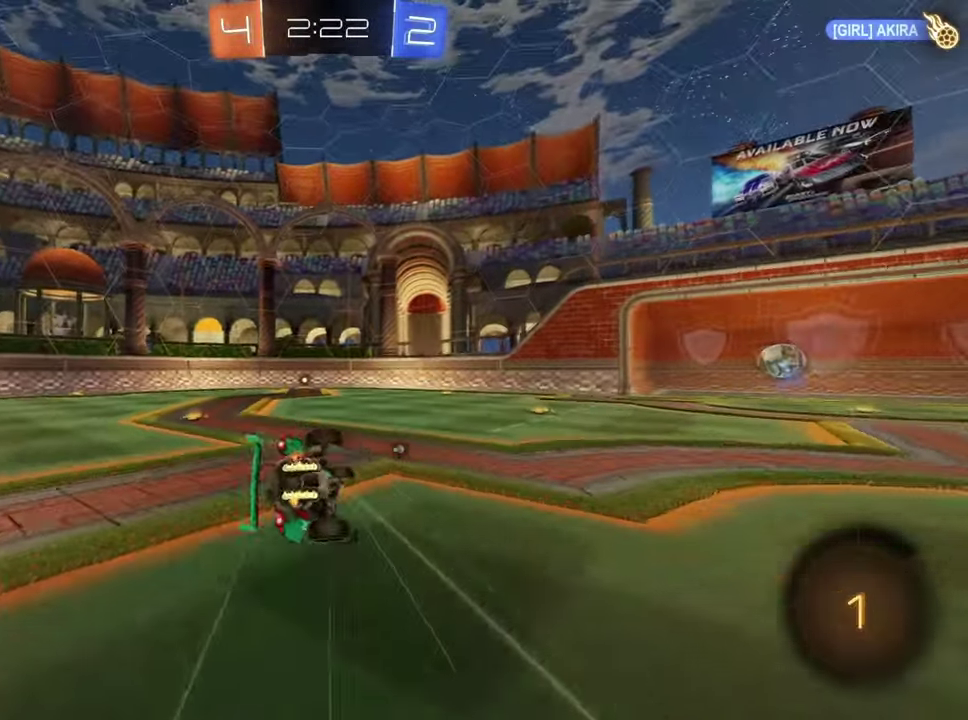
{"buttons": [], "left_stick": "center", "right_stick": "center", "events": [[317, "left_stick", "center"], [351, "R2", "up"], [351, "SQUARE", "down"], [434, "SQUARE", "up"]]}
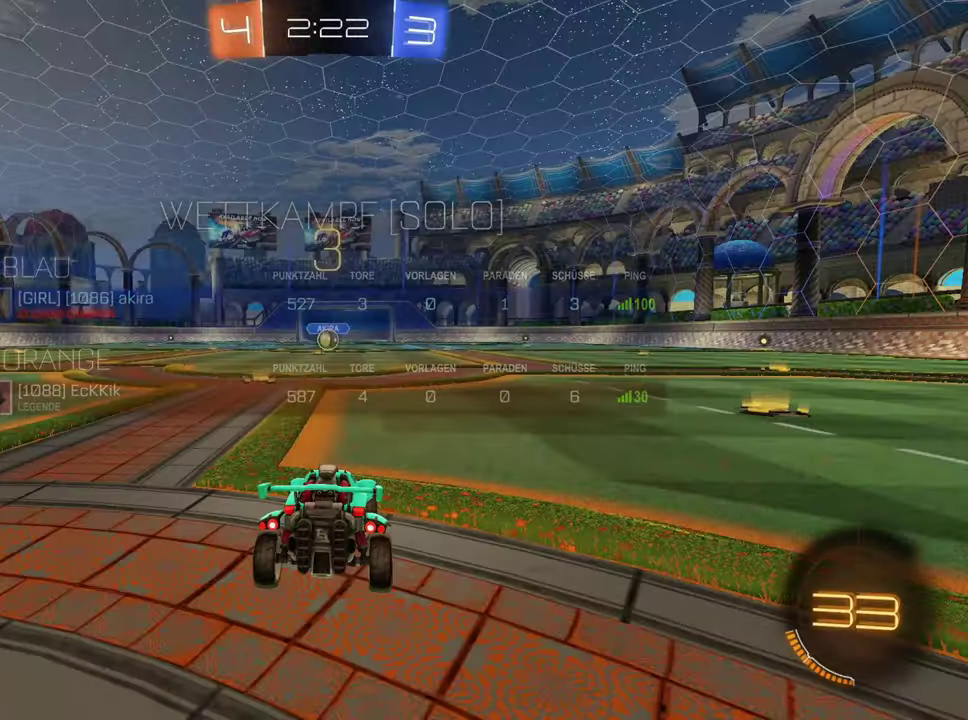
{"buttons": [], "left_stick": "center", "right_stick": "center", "events": []}
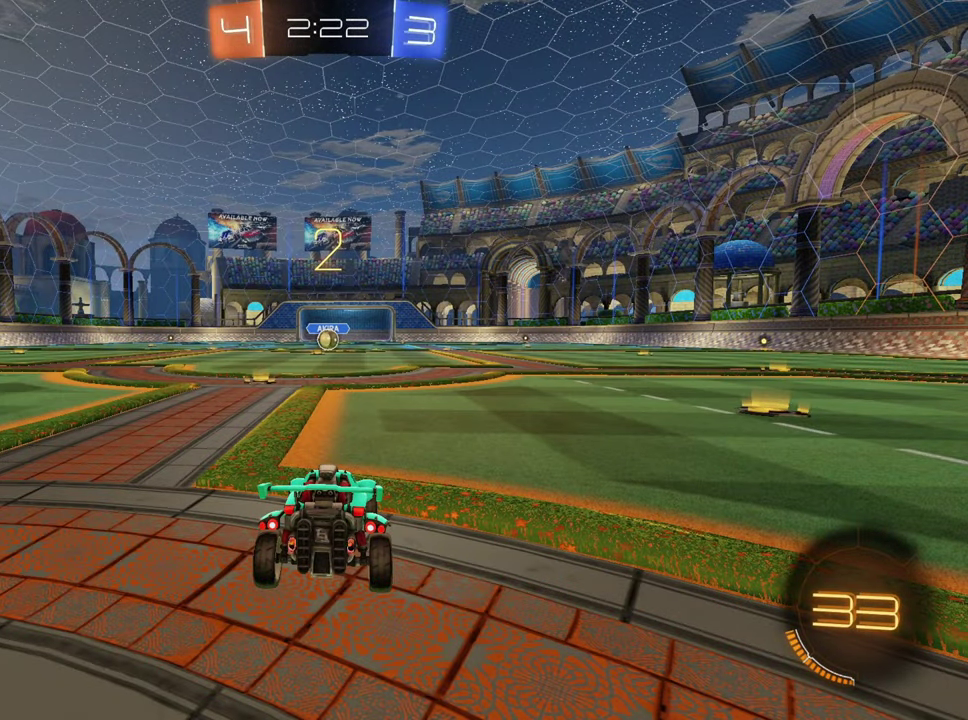
{"buttons": ["R2"], "left_stick": "center", "right_stick": "center", "events": [[101, "R2", "down"], [317, "R1", "down"], [451, "R1", "up"]]}
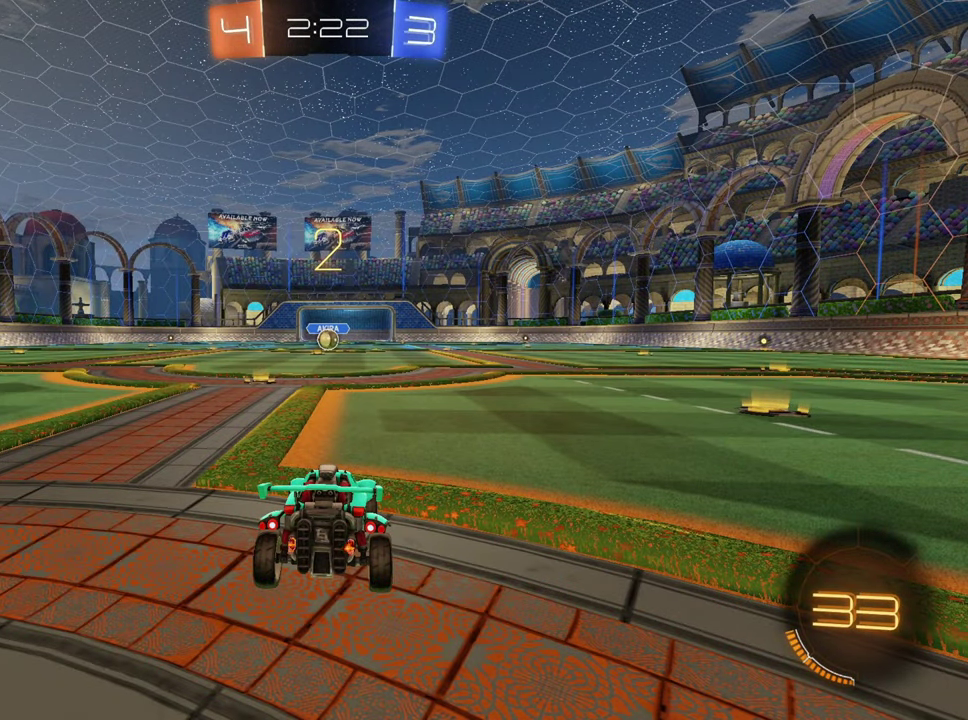
{"buttons": ["R1", "R2"], "left_stick": "center", "right_stick": "center", "events": [[50, "R1", "down"], [217, "R1", "up"], [300, "R1", "down"]]}
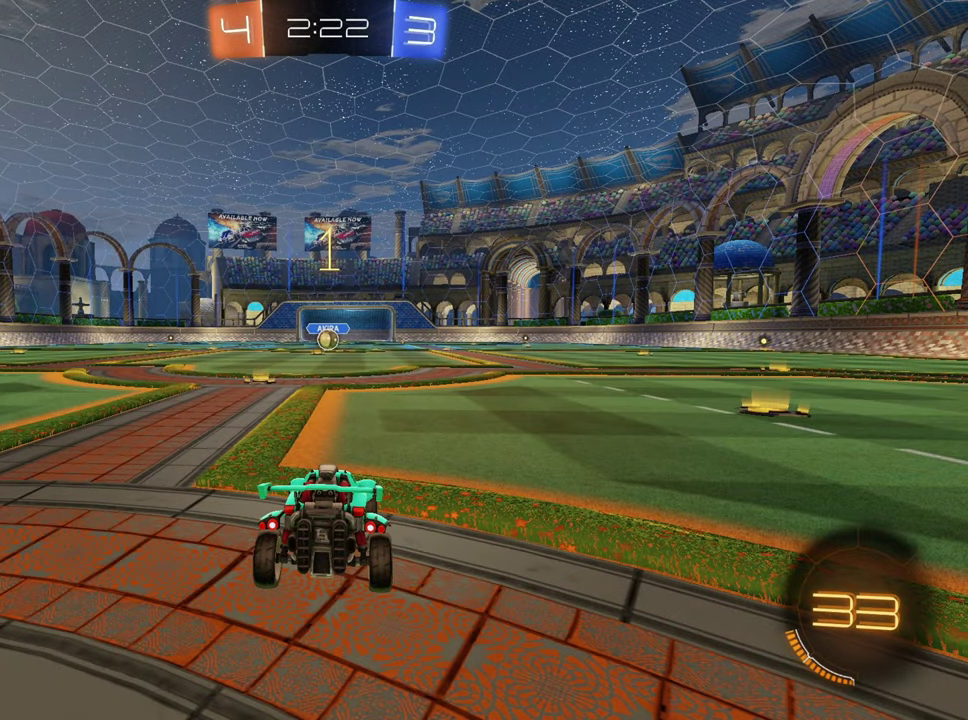
{"buttons": ["R1", "R2"], "left_stick": "center", "right_stick": "center", "events": [[34, "R1", "up"], [101, "R1", "down"]]}